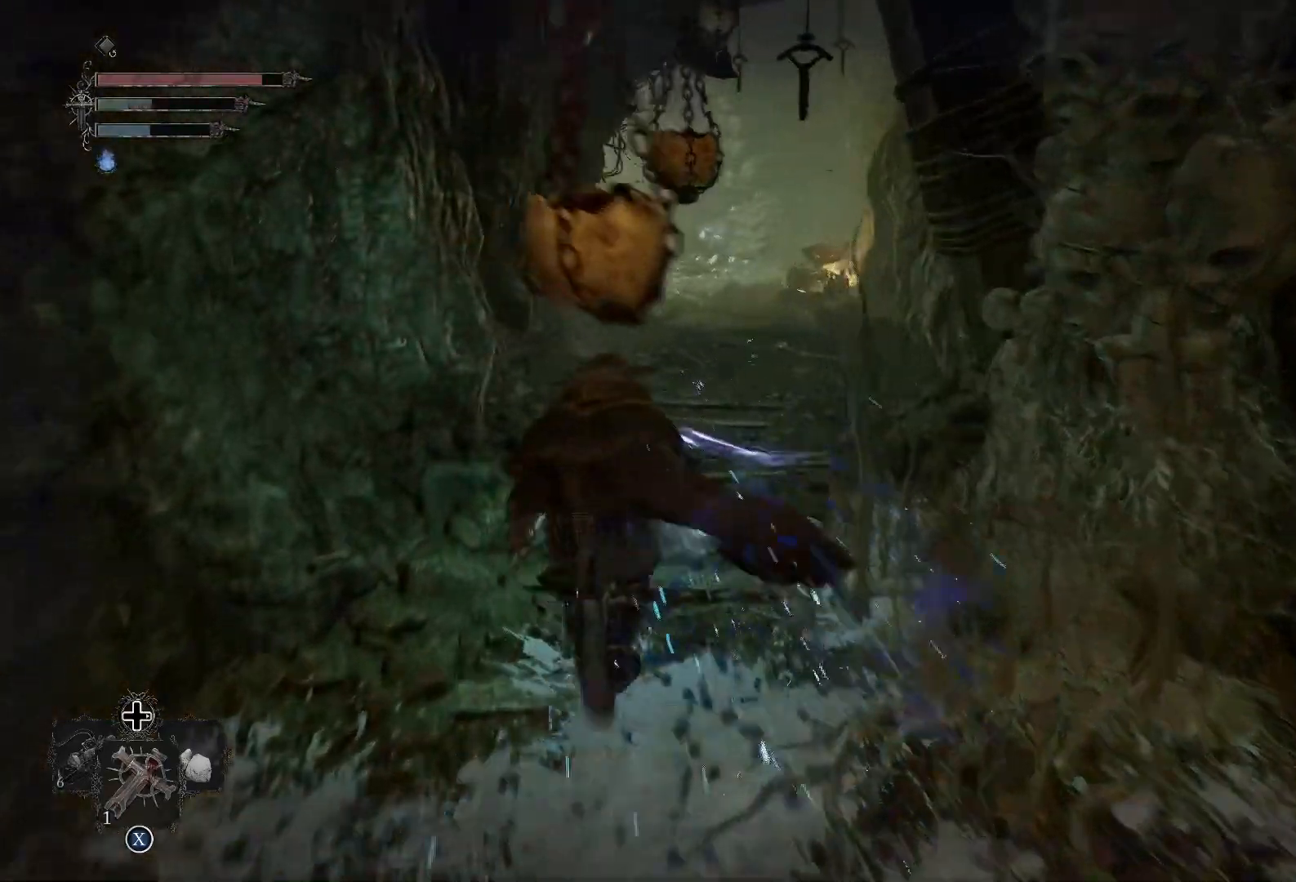
Gameplay with a controller (PlayStation layout); each line is a JSON object with the inputs held at the frame after it. "events" lists button and stick changes between this image and that frame as [ms after this image, input, new state], when the widget could be followed in between.
{"buttons": [], "left_stick": "up", "right_stick": "center", "events": [[184, "right_stick", "right"], [401, "right_stick", "center"]]}
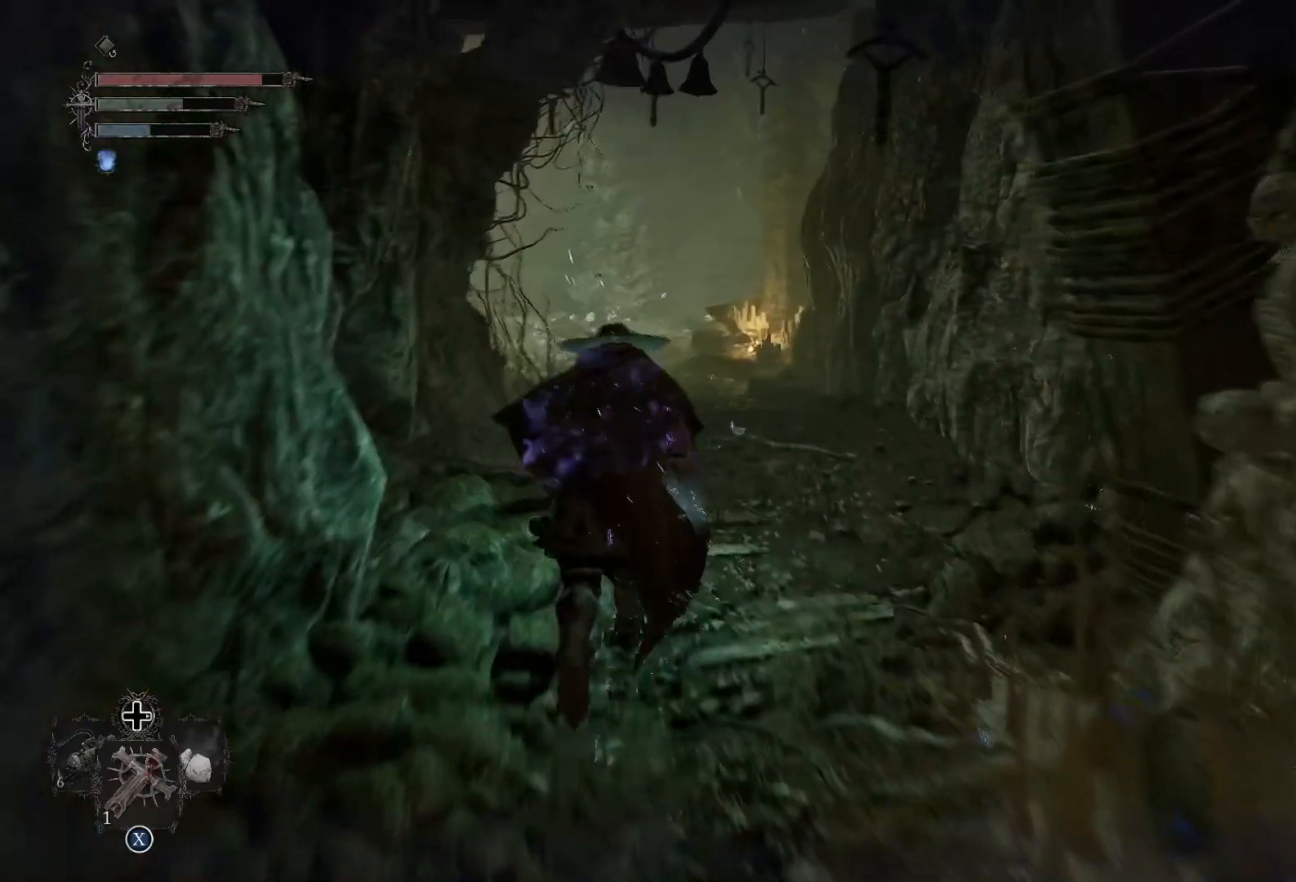
{"buttons": [], "left_stick": "up", "right_stick": "center", "events": []}
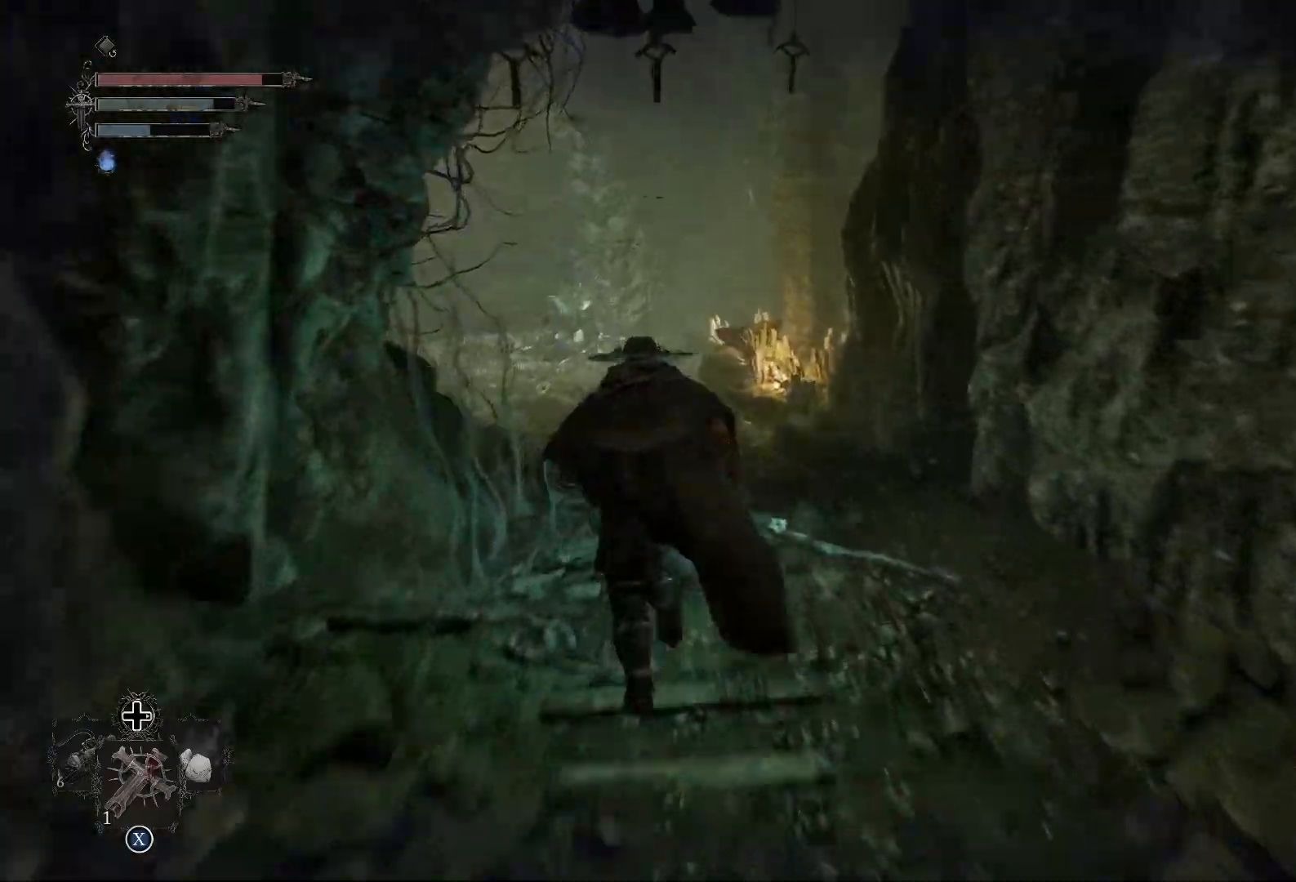
{"buttons": [], "left_stick": "up", "right_stick": "center", "events": [[84, "right_stick", "left"], [284, "right_stick", "center"]]}
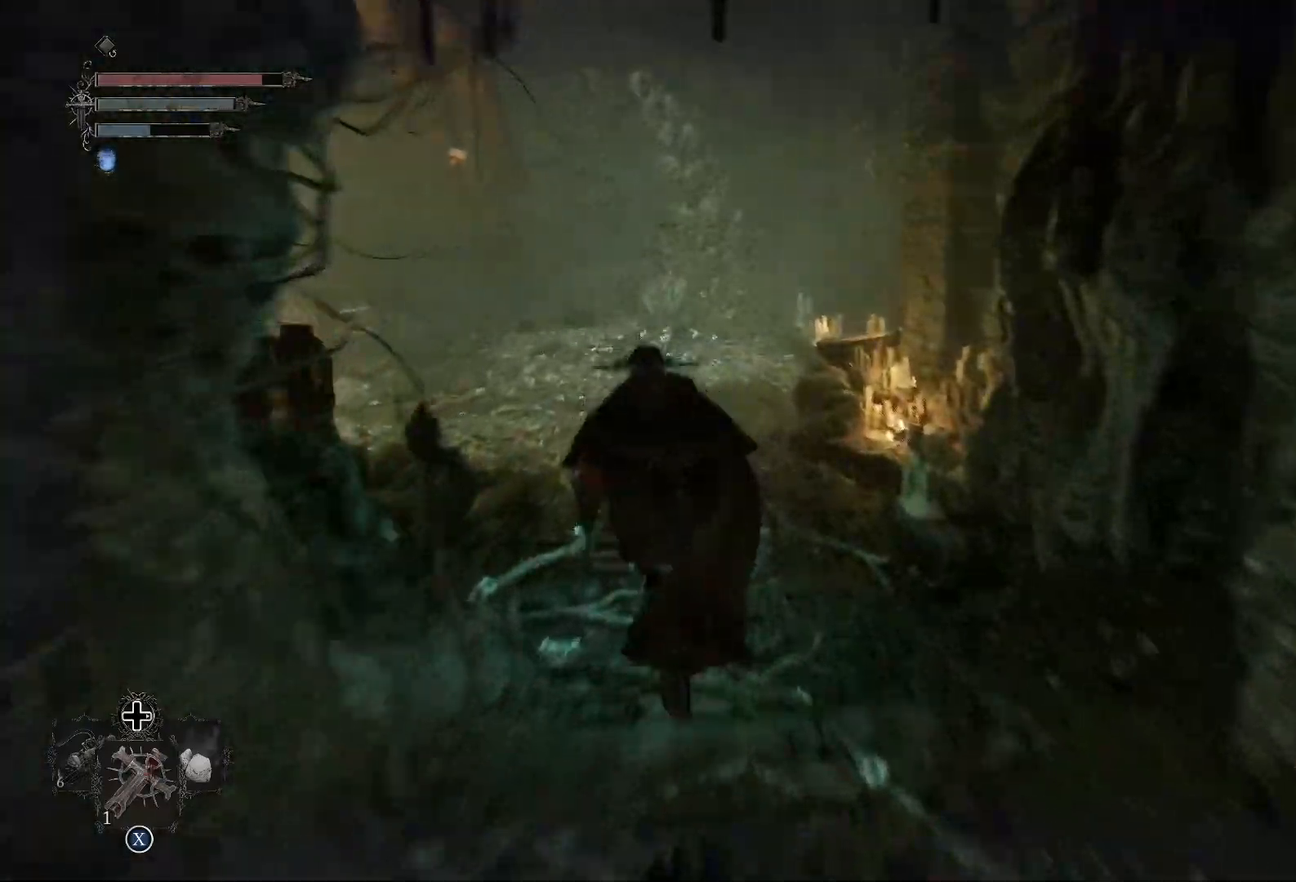
{"buttons": [], "left_stick": "up", "right_stick": "left", "events": [[150, "right_stick", "left"]]}
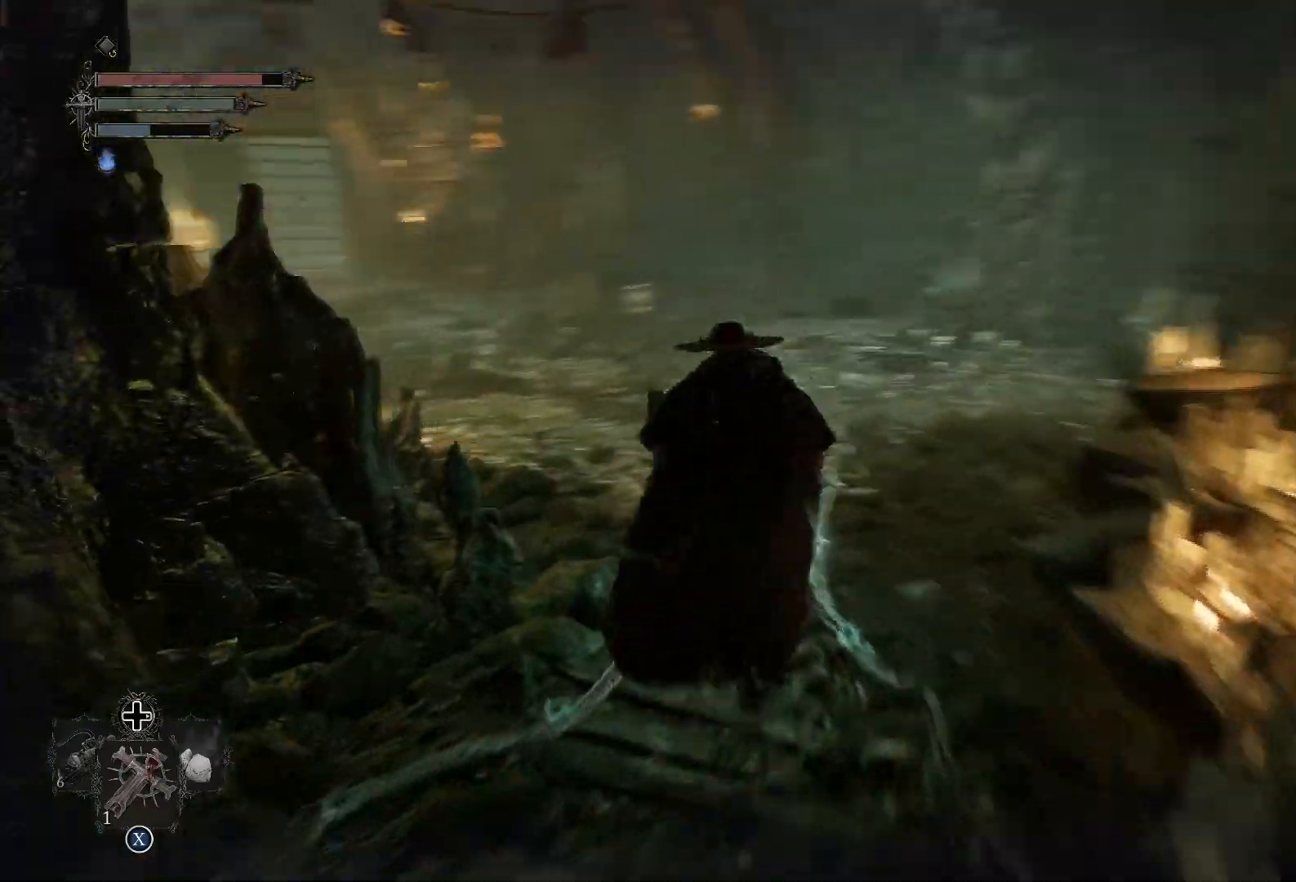
{"buttons": [], "left_stick": "up", "right_stick": "left", "events": [[167, "right_stick", "center"], [251, "right_stick", "left"]]}
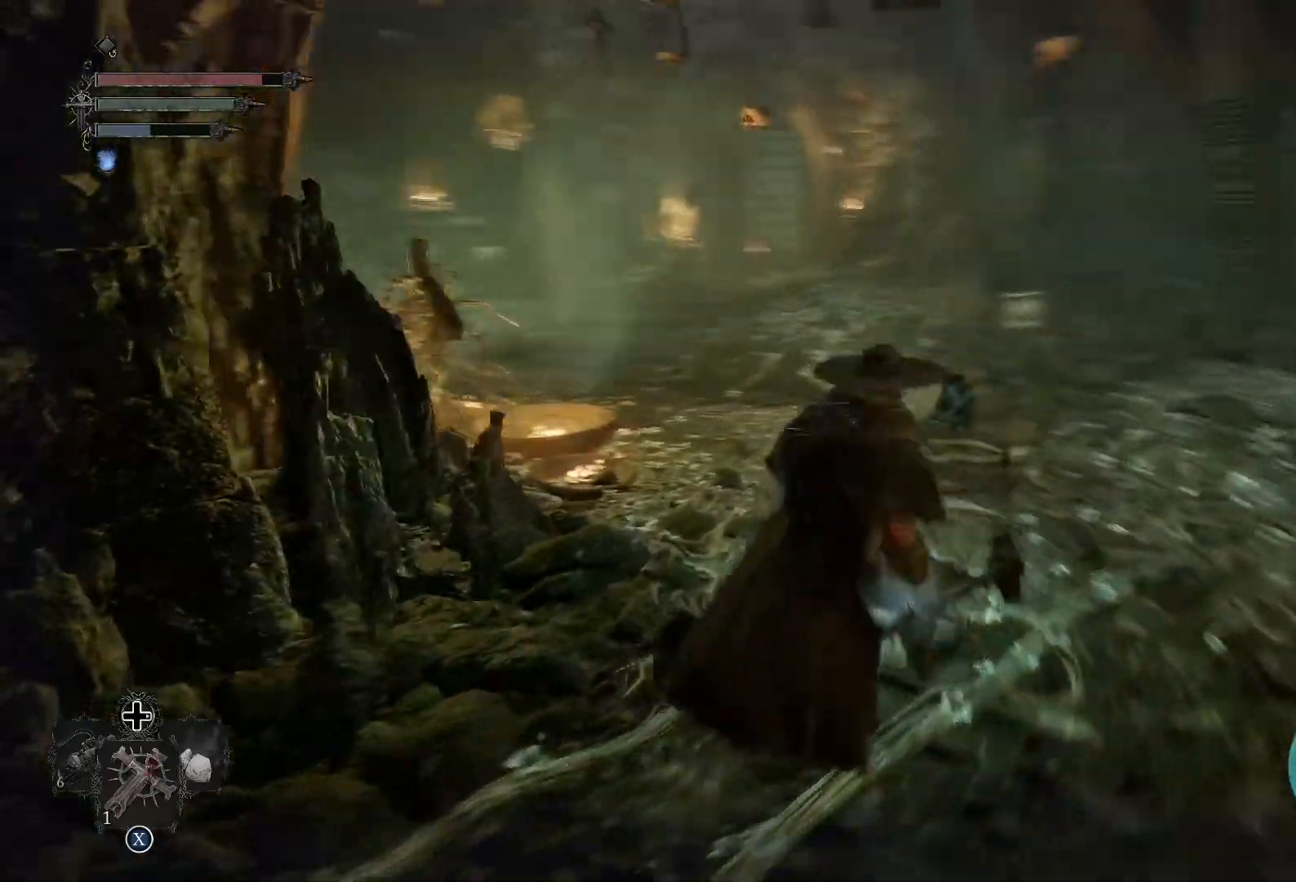
{"buttons": [], "left_stick": "up-right", "right_stick": "right", "events": [[83, "left_stick", "up-right"], [83, "right_stick", "center"], [317, "right_stick", "right"]]}
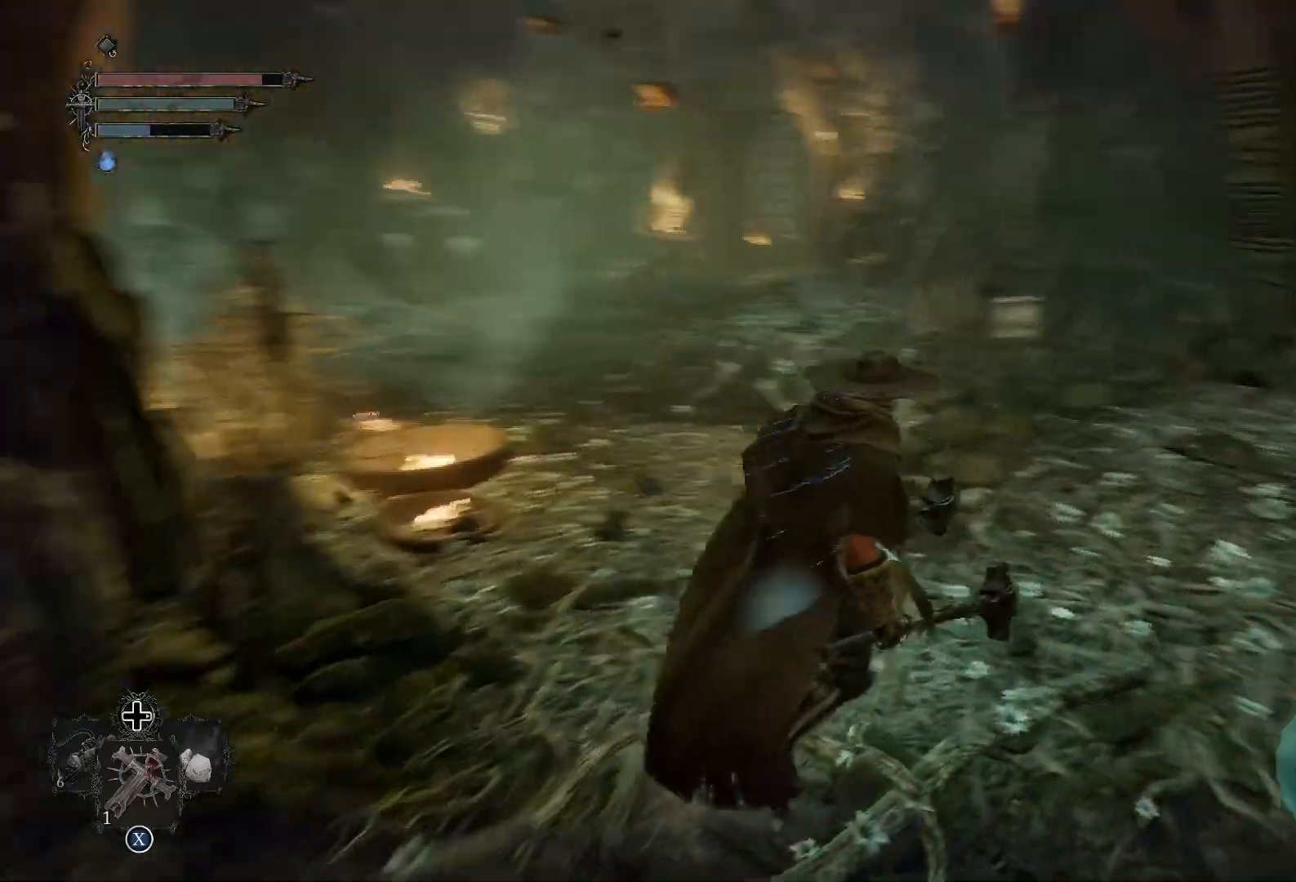
{"buttons": [], "left_stick": "up-right", "right_stick": "right", "events": [[234, "right_stick", "center"], [418, "right_stick", "right"]]}
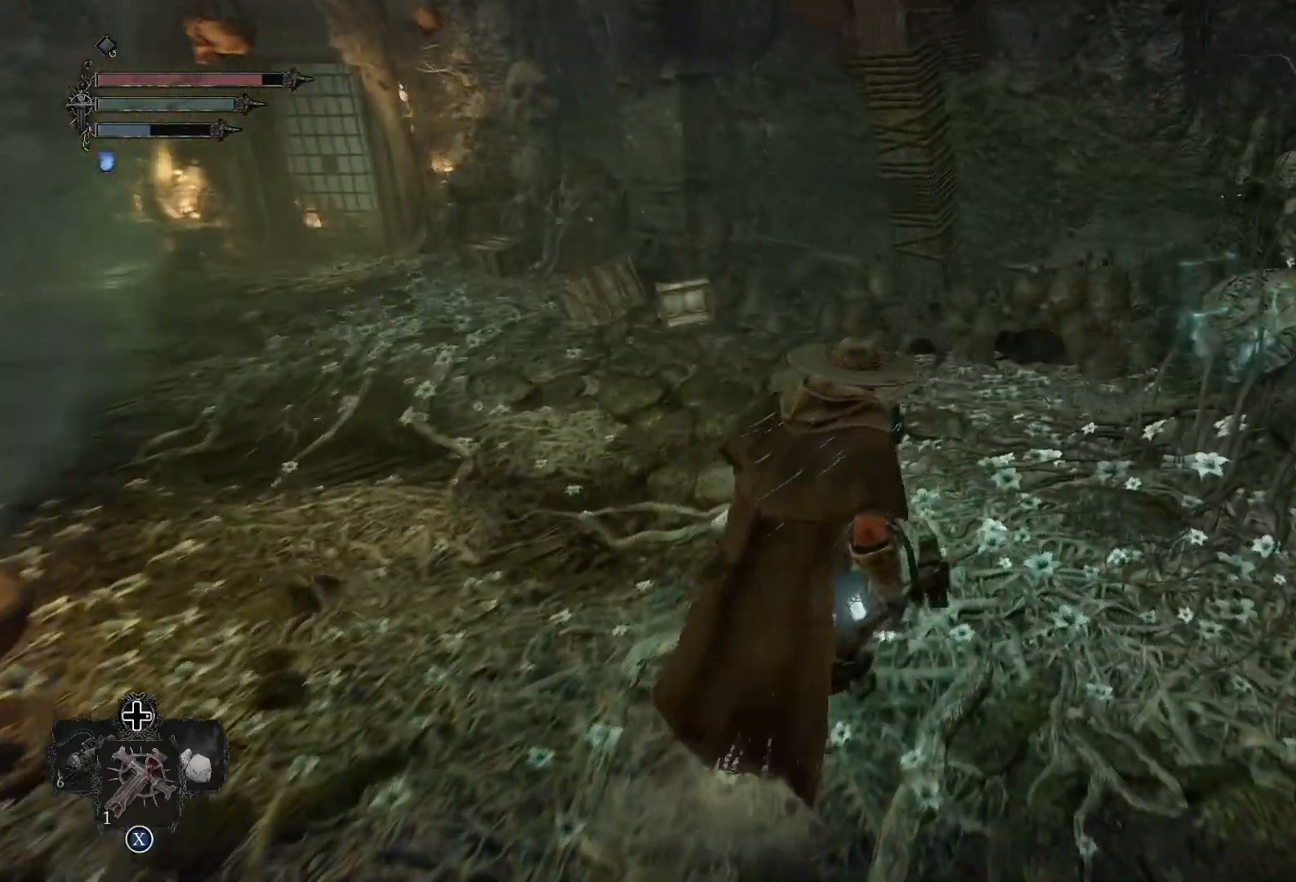
{"buttons": [], "left_stick": "center", "right_stick": "right", "events": [[417, "left_stick", "center"]]}
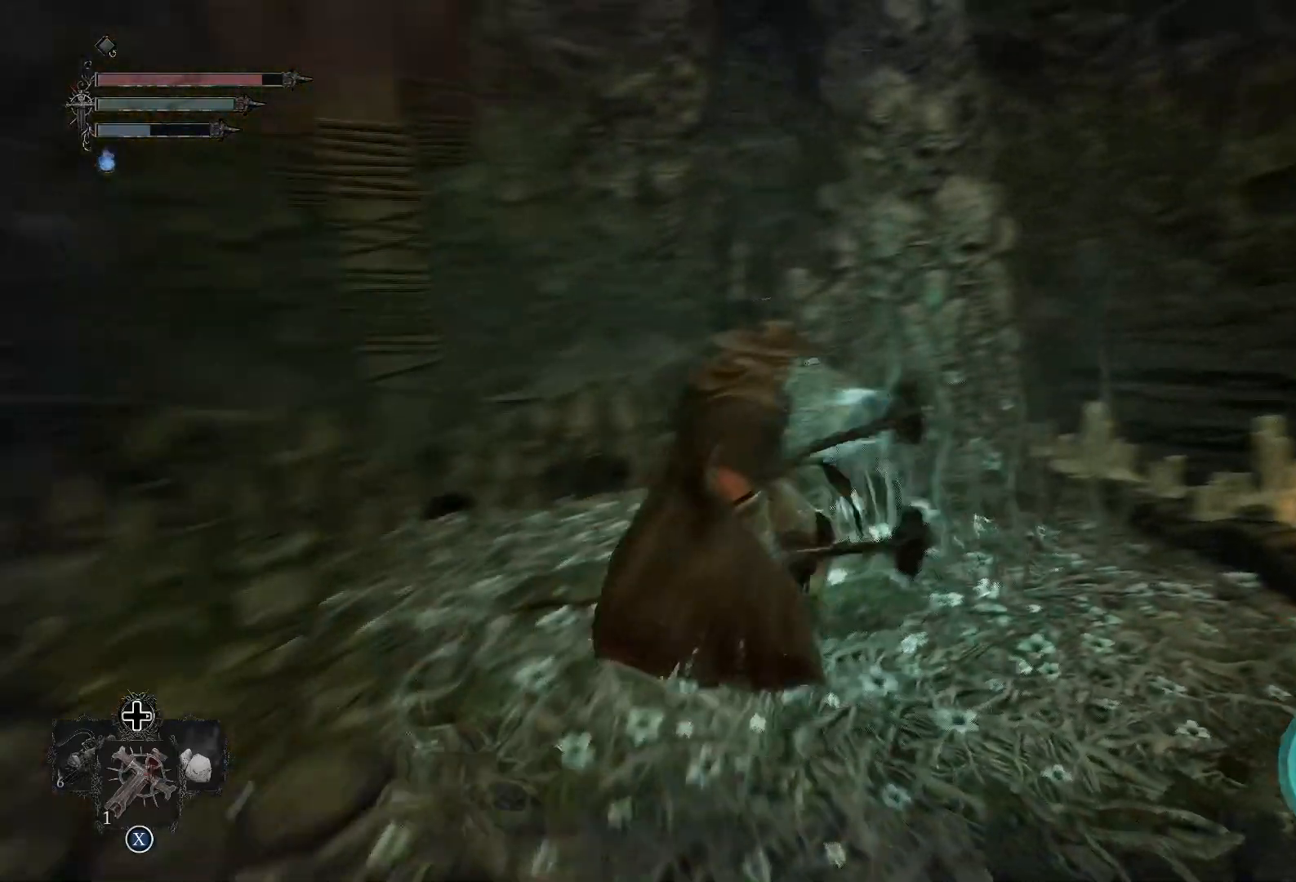
{"buttons": [], "left_stick": "center", "right_stick": "left", "events": [[167, "right_stick", "center"], [234, "right_stick", "left"]]}
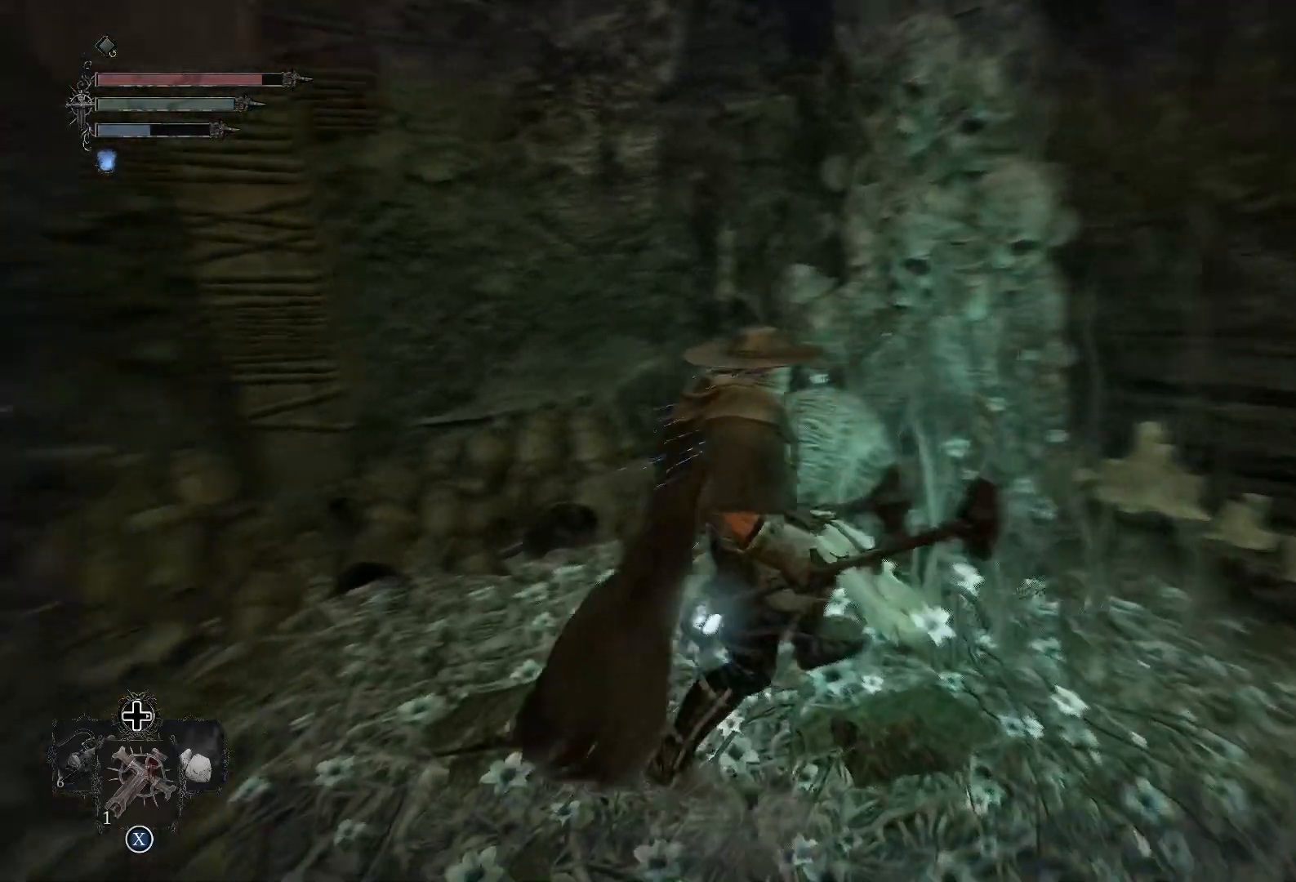
{"buttons": [], "left_stick": "up-left", "right_stick": "left", "events": [[367, "left_stick", "left"], [467, "left_stick", "up-left"]]}
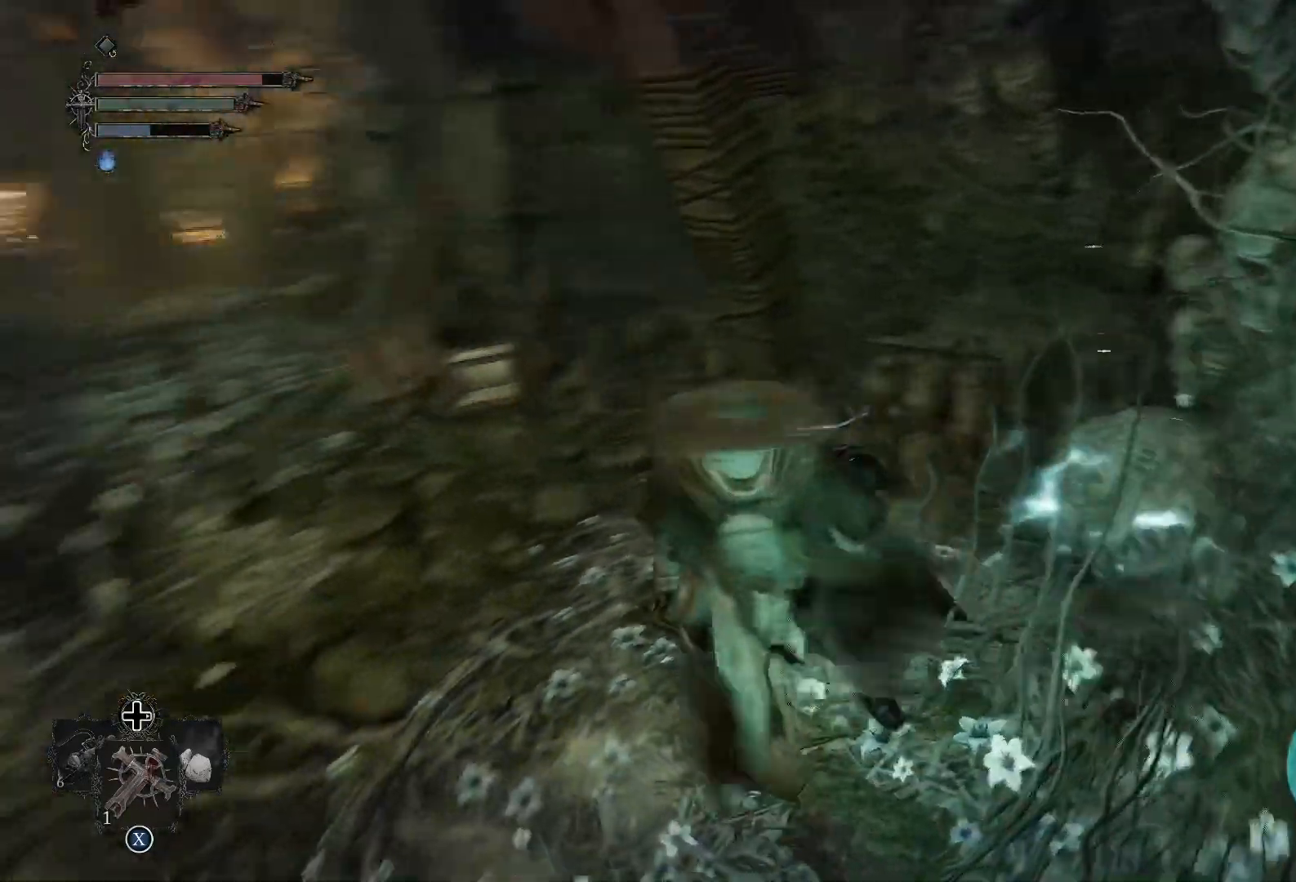
{"buttons": [], "left_stick": "up-left", "right_stick": "center", "events": [[434, "right_stick", "center"]]}
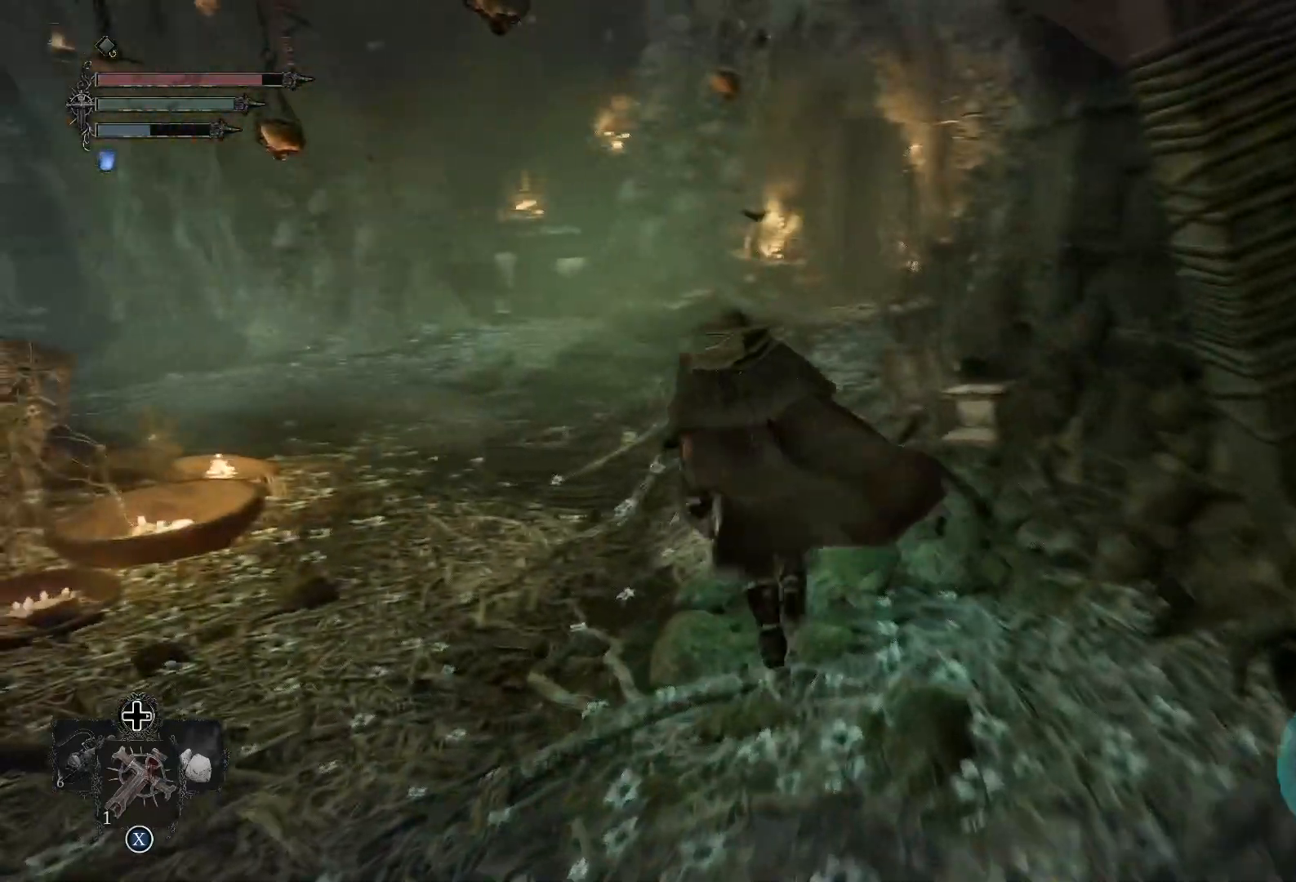
{"buttons": [], "left_stick": "up", "right_stick": "center", "events": [[17, "left_stick", "up"], [50, "right_stick", "left"], [450, "right_stick", "center"]]}
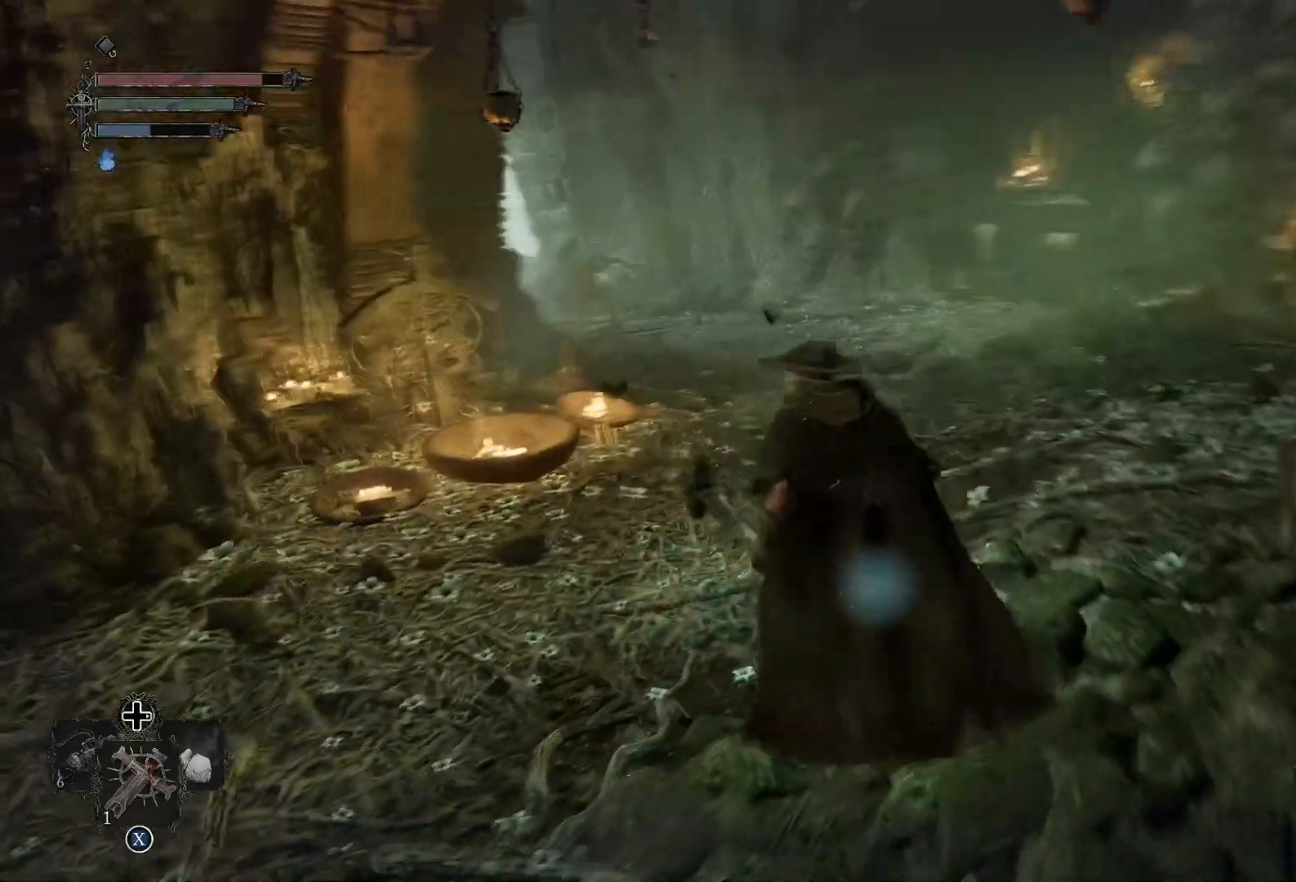
{"buttons": [], "left_stick": "up", "right_stick": "right", "events": [[451, "right_stick", "right"]]}
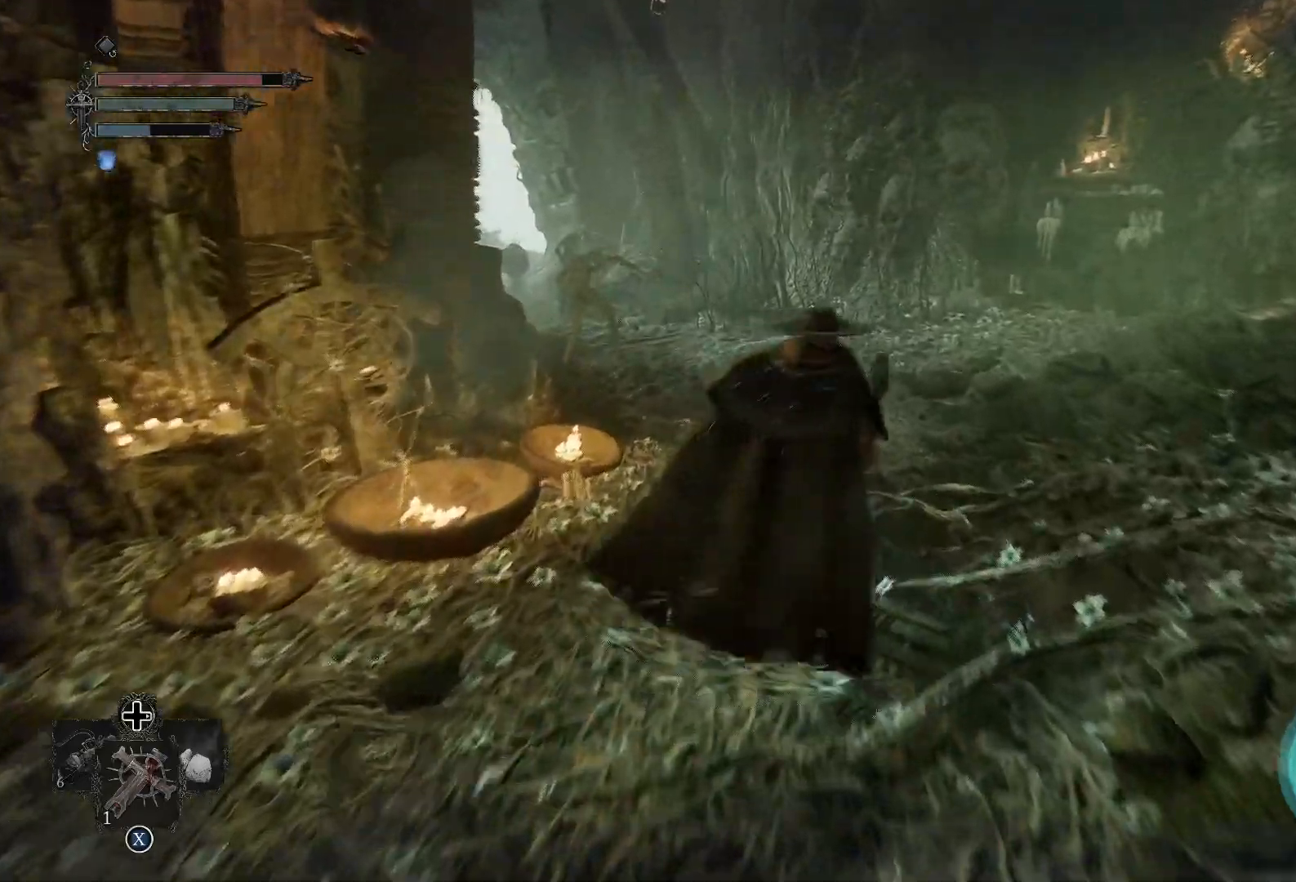
{"buttons": [], "left_stick": "up", "right_stick": "center", "events": [[50, "left_stick", "up-right"], [317, "left_stick", "up"], [417, "right_stick", "center"]]}
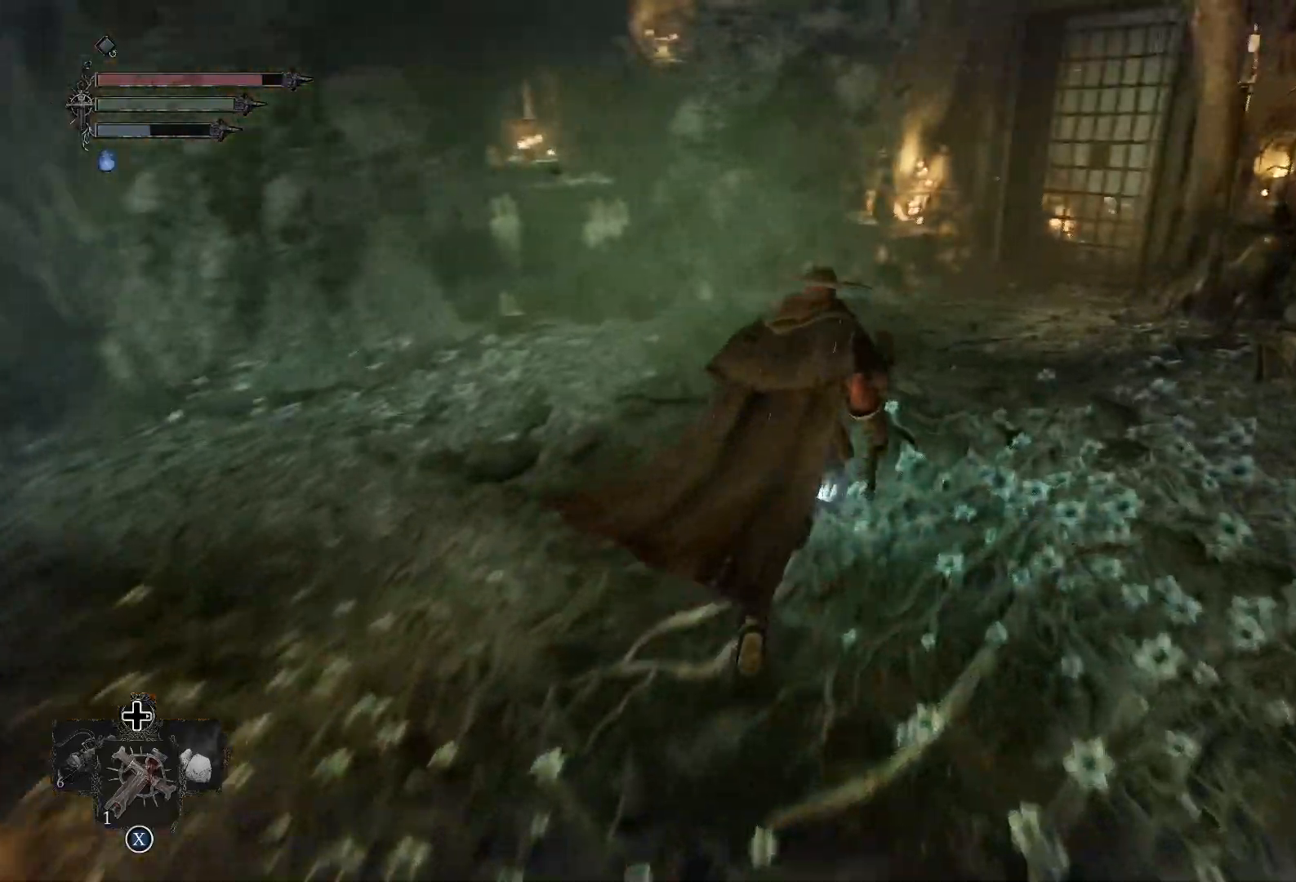
{"buttons": [], "left_stick": "center", "right_stick": "left", "events": [[134, "right_stick", "left"], [267, "left_stick", "center"]]}
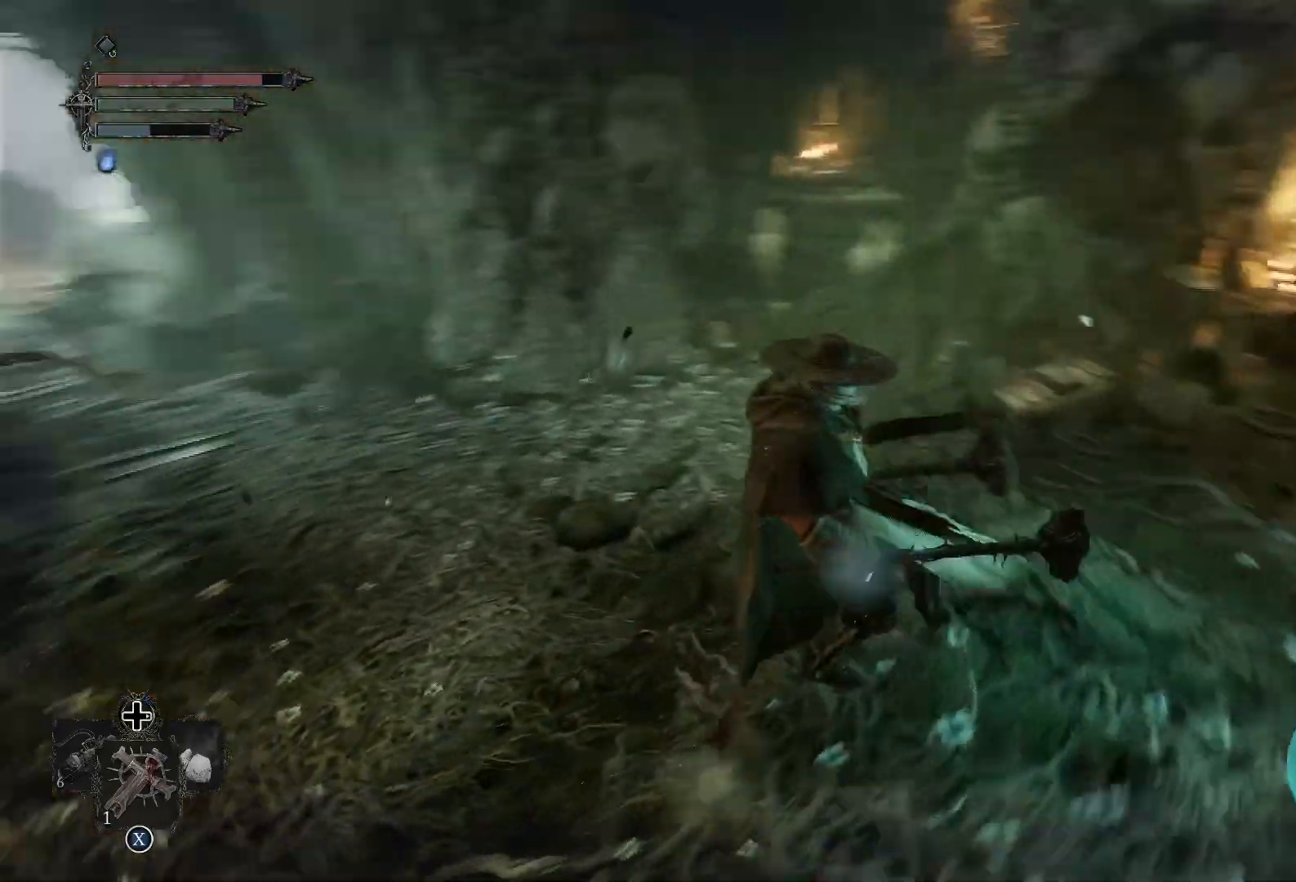
{"buttons": [], "left_stick": "up", "right_stick": "center", "events": [[217, "left_stick", "up"], [367, "right_stick", "center"]]}
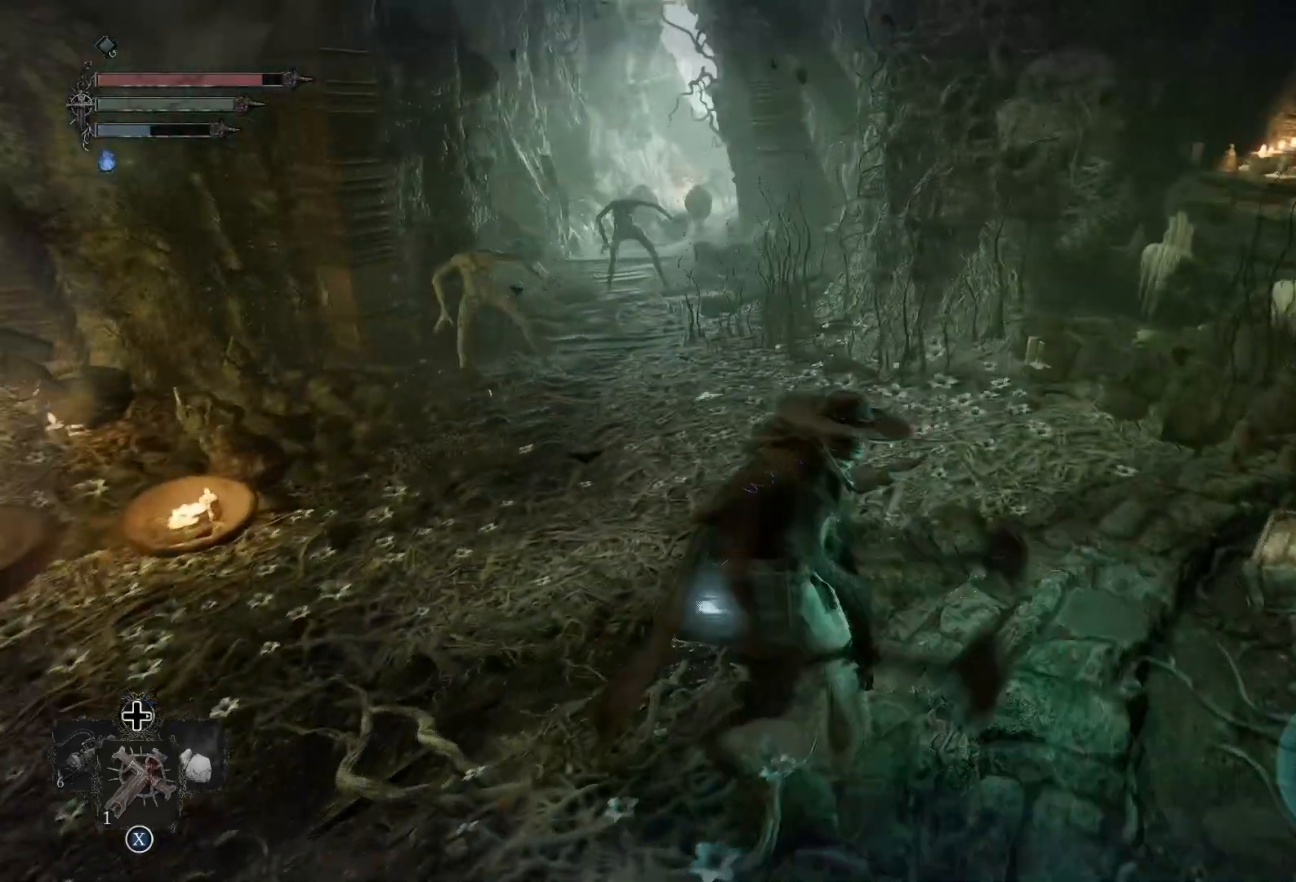
{"buttons": [], "left_stick": "center", "right_stick": "left", "events": [[451, "left_stick", "center"], [468, "right_stick", "left"]]}
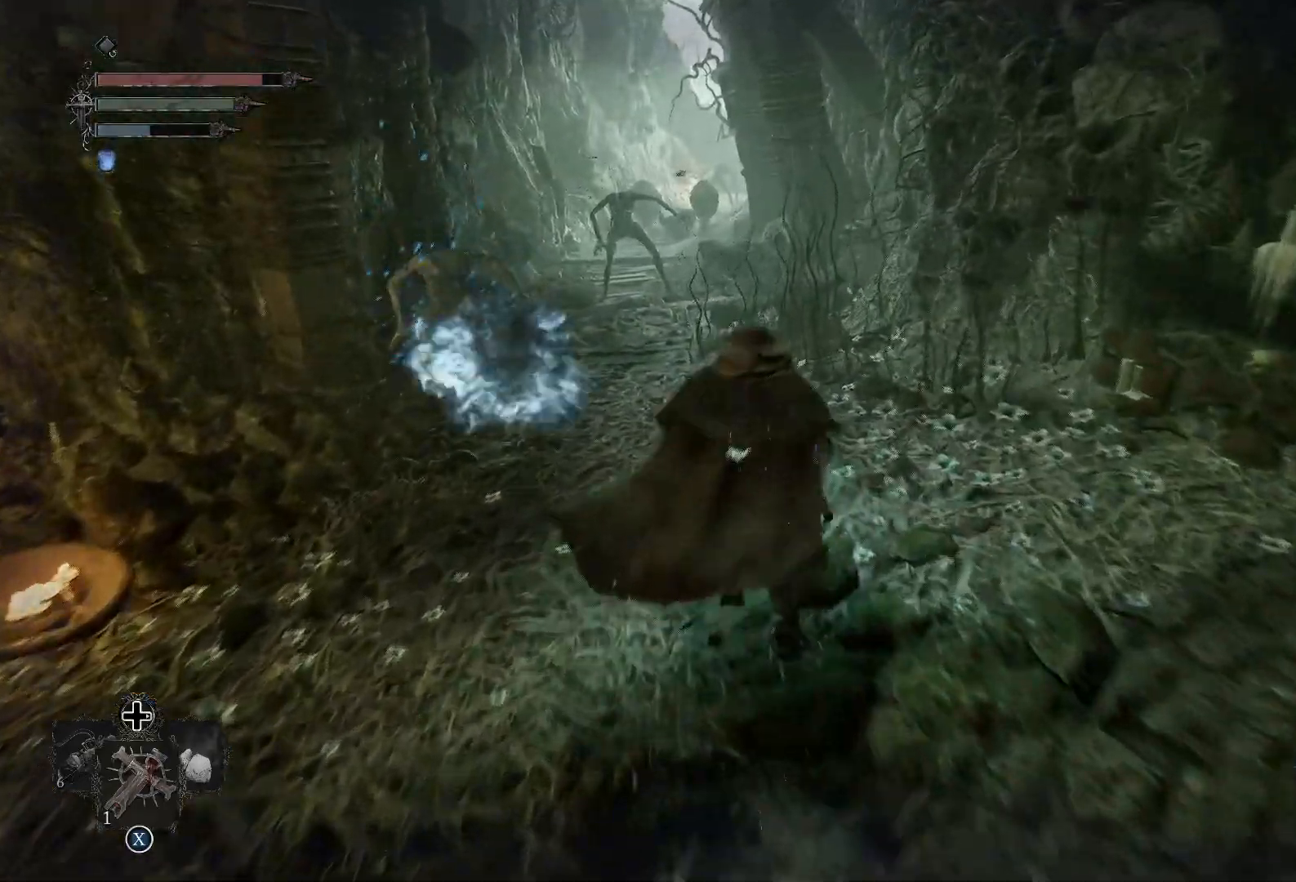
{"buttons": [], "left_stick": "up", "right_stick": "left", "events": [[84, "left_stick", "up"], [184, "R1", "down"], [351, "R1", "up"]]}
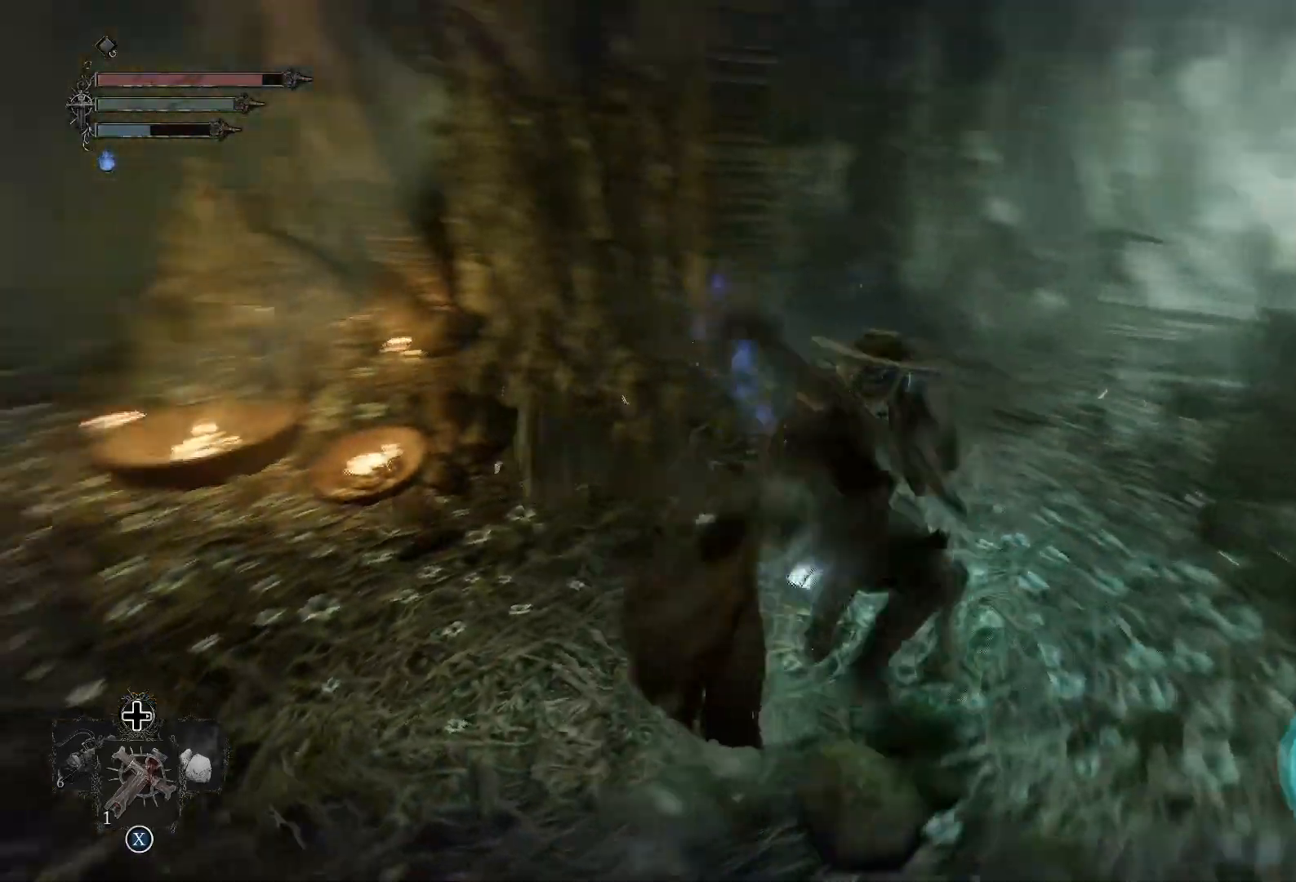
{"buttons": ["R1"], "left_stick": "up-right", "right_stick": "left", "events": [[150, "right_stick", "center"], [233, "right_stick", "left"], [467, "R1", "down"], [484, "left_stick", "up-right"]]}
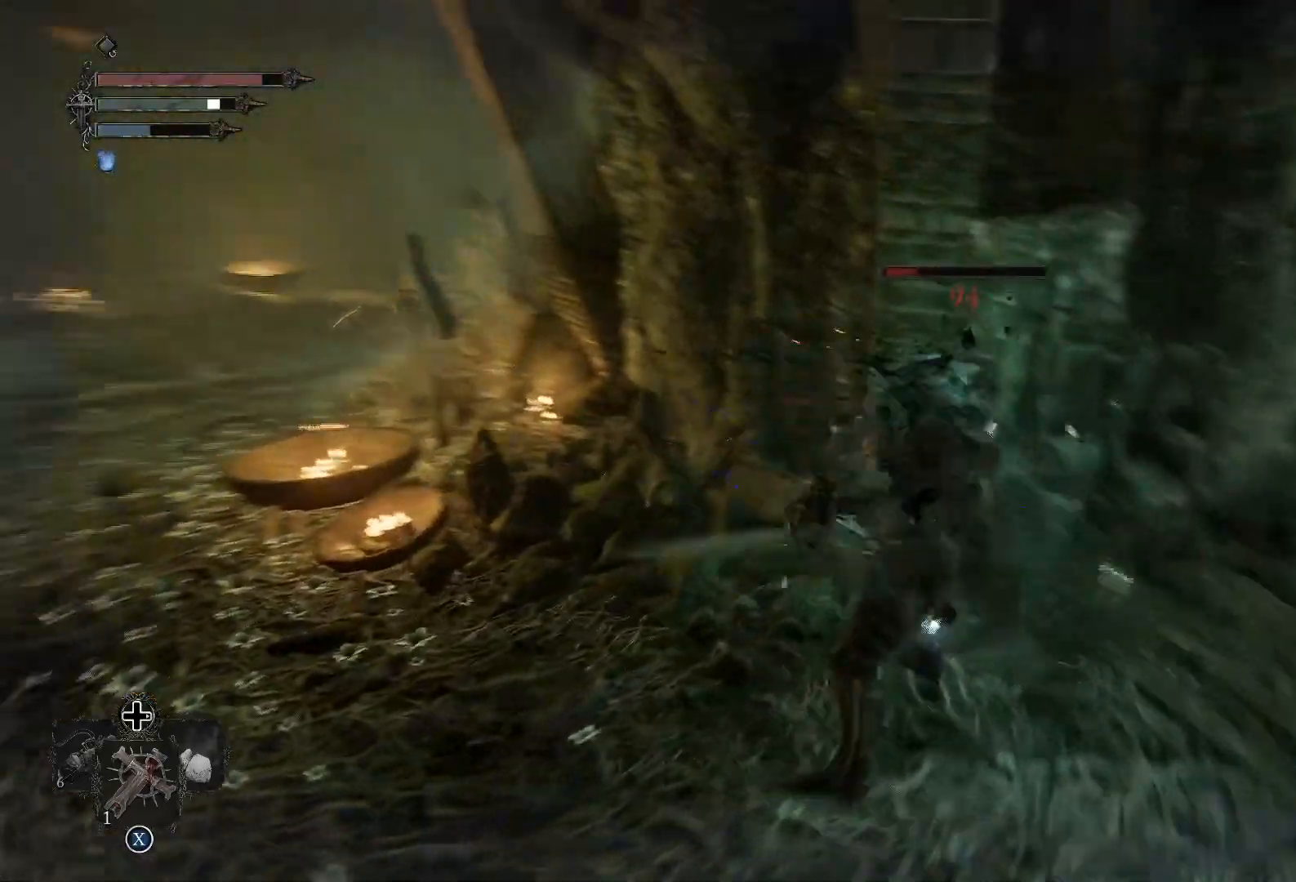
{"buttons": [], "left_stick": "up", "right_stick": "left", "events": [[34, "right_stick", "up-left"], [134, "R1", "up"], [184, "right_stick", "center"], [284, "right_stick", "left"], [501, "left_stick", "up"]]}
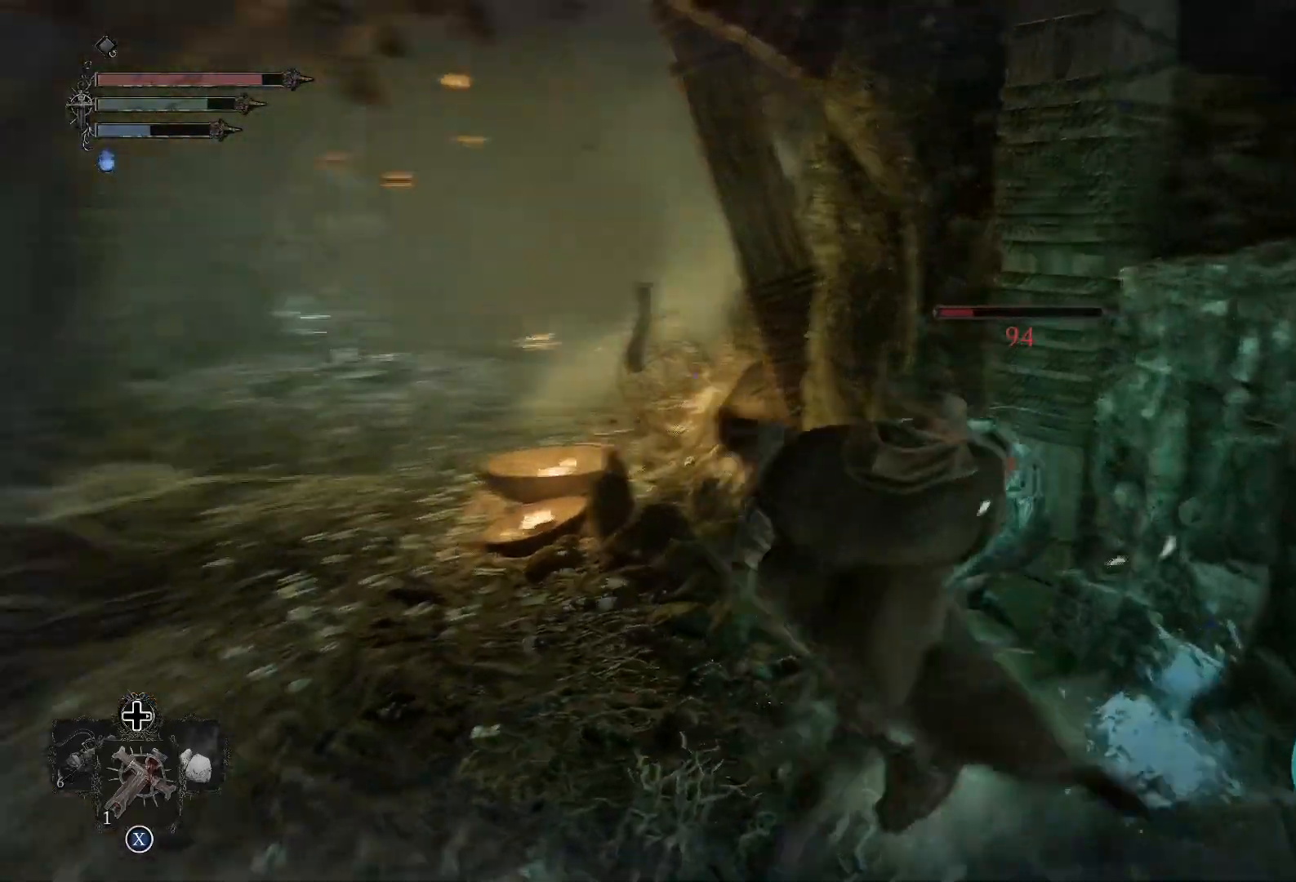
{"buttons": [], "left_stick": "up", "right_stick": "left", "events": [[233, "right_stick", "center"], [317, "right_stick", "left"]]}
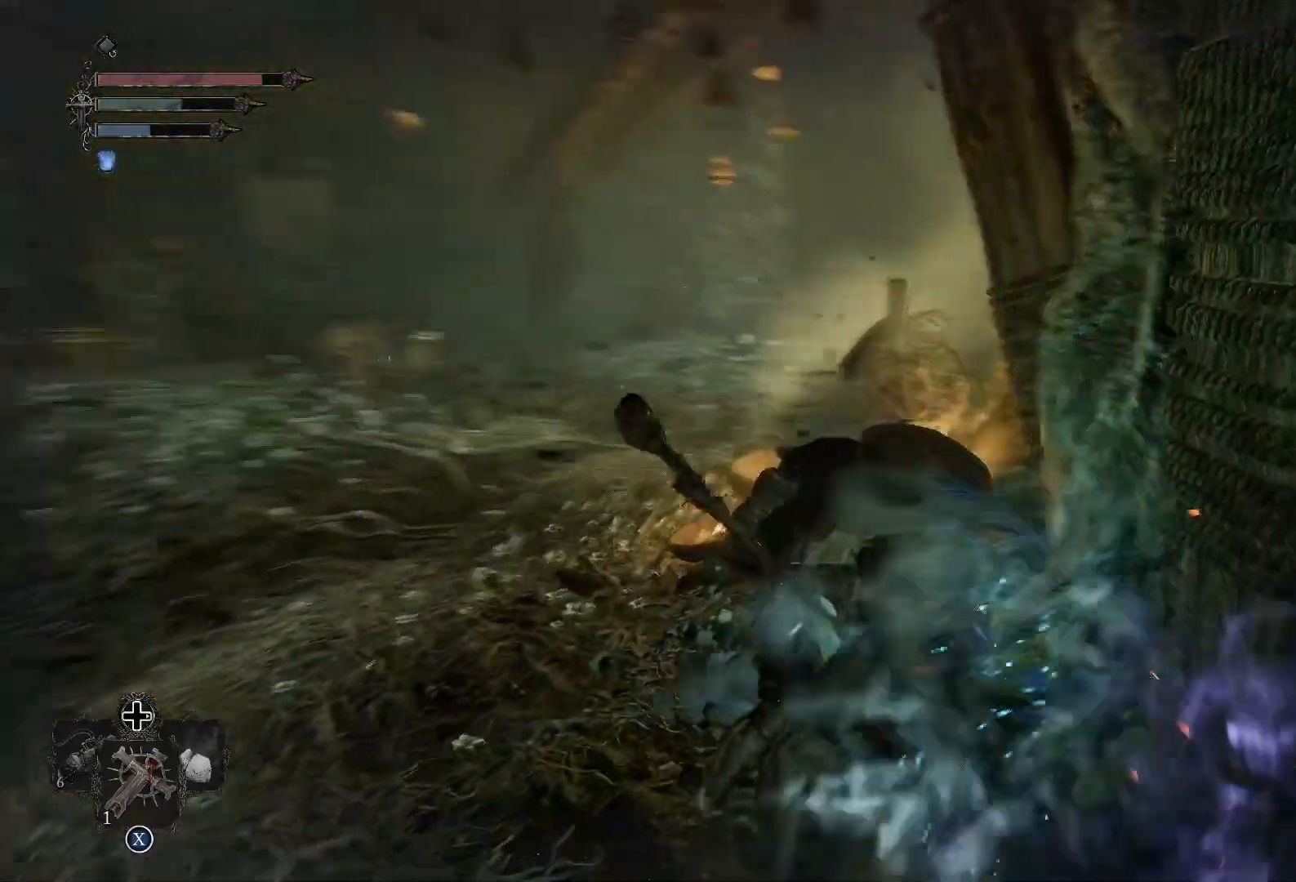
{"buttons": [], "left_stick": "up", "right_stick": "center", "events": [[17, "right_stick", "center"], [317, "right_stick", "left"], [501, "right_stick", "center"]]}
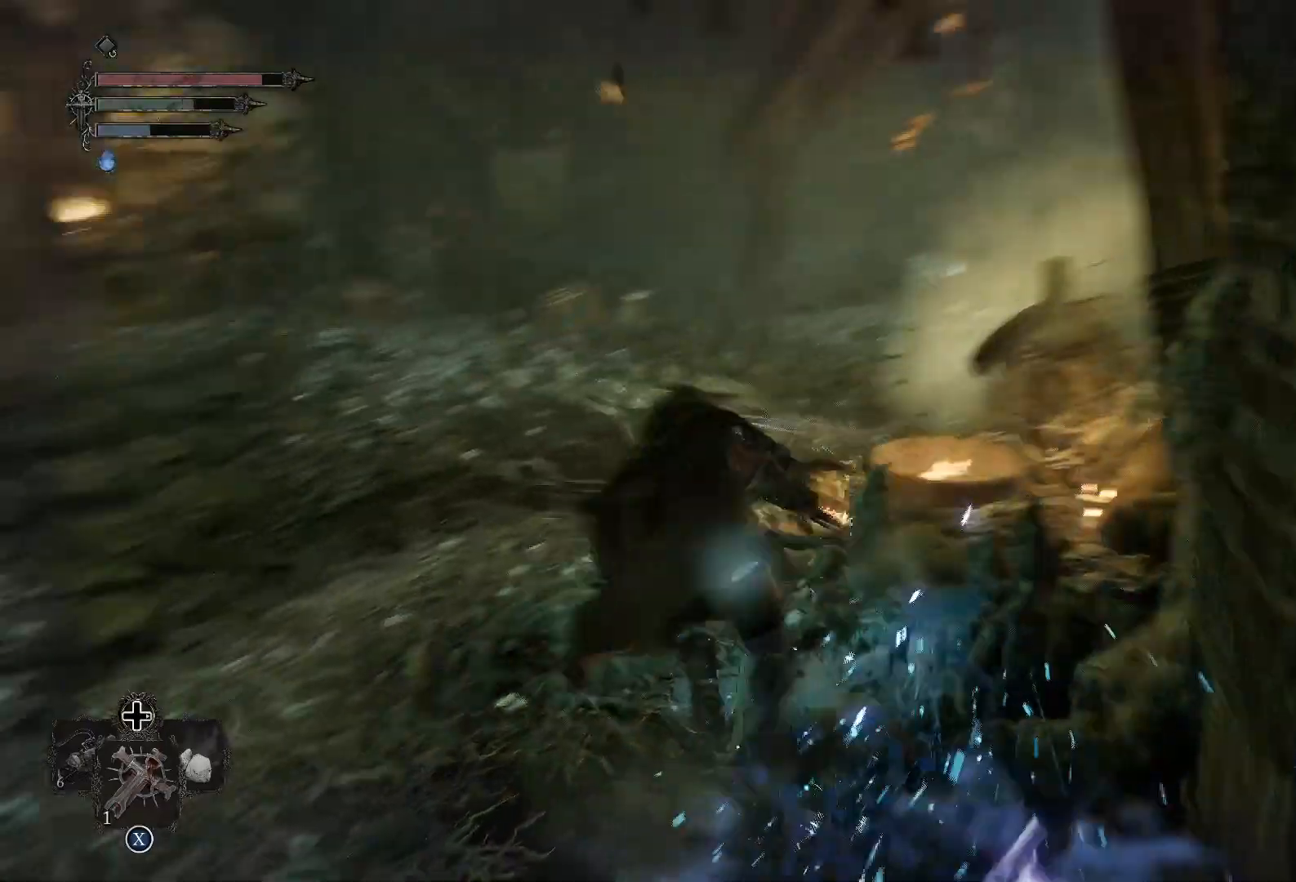
{"buttons": [], "left_stick": "up", "right_stick": "right", "events": [[450, "right_stick", "right"]]}
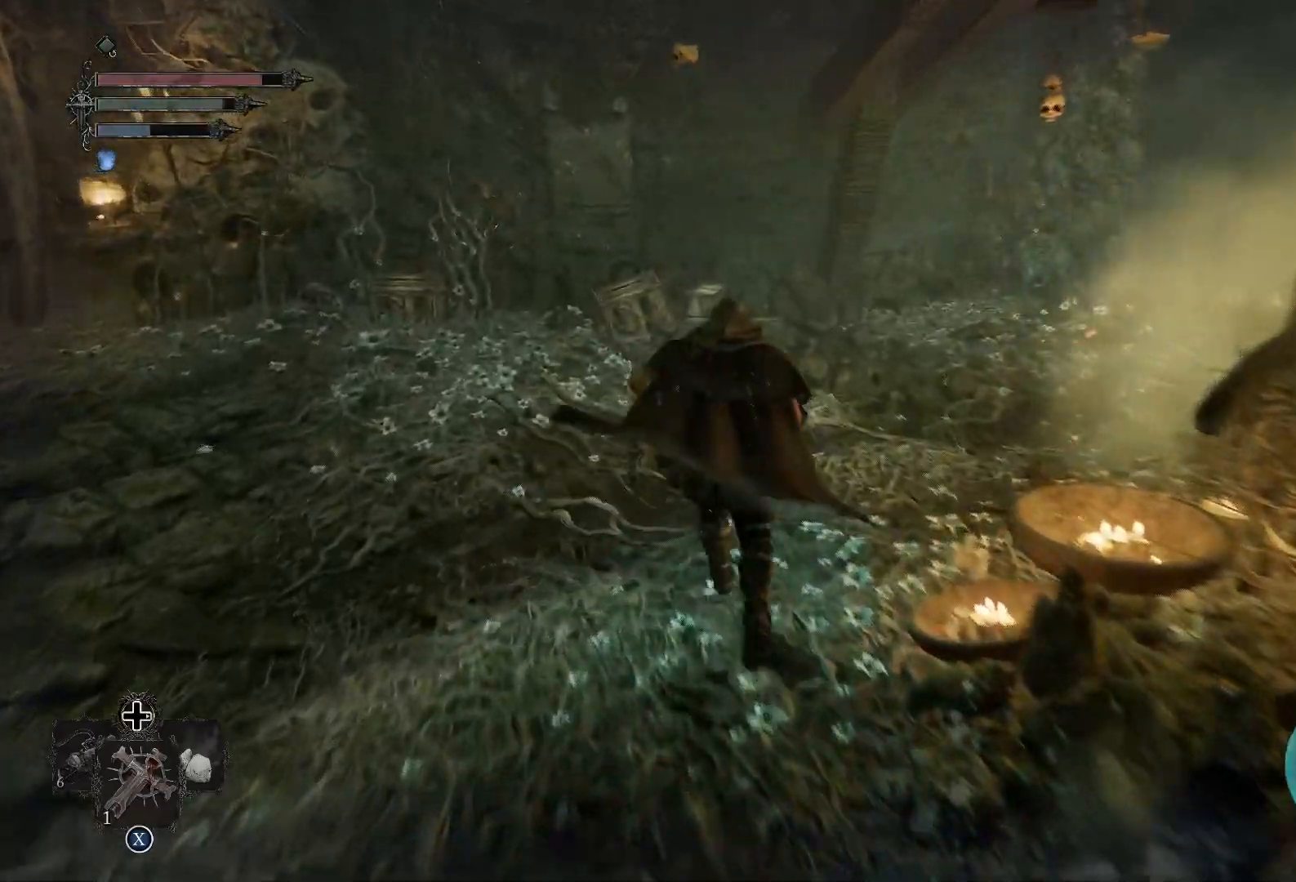
{"buttons": [], "left_stick": "up", "right_stick": "center", "events": [[234, "right_stick", "center"]]}
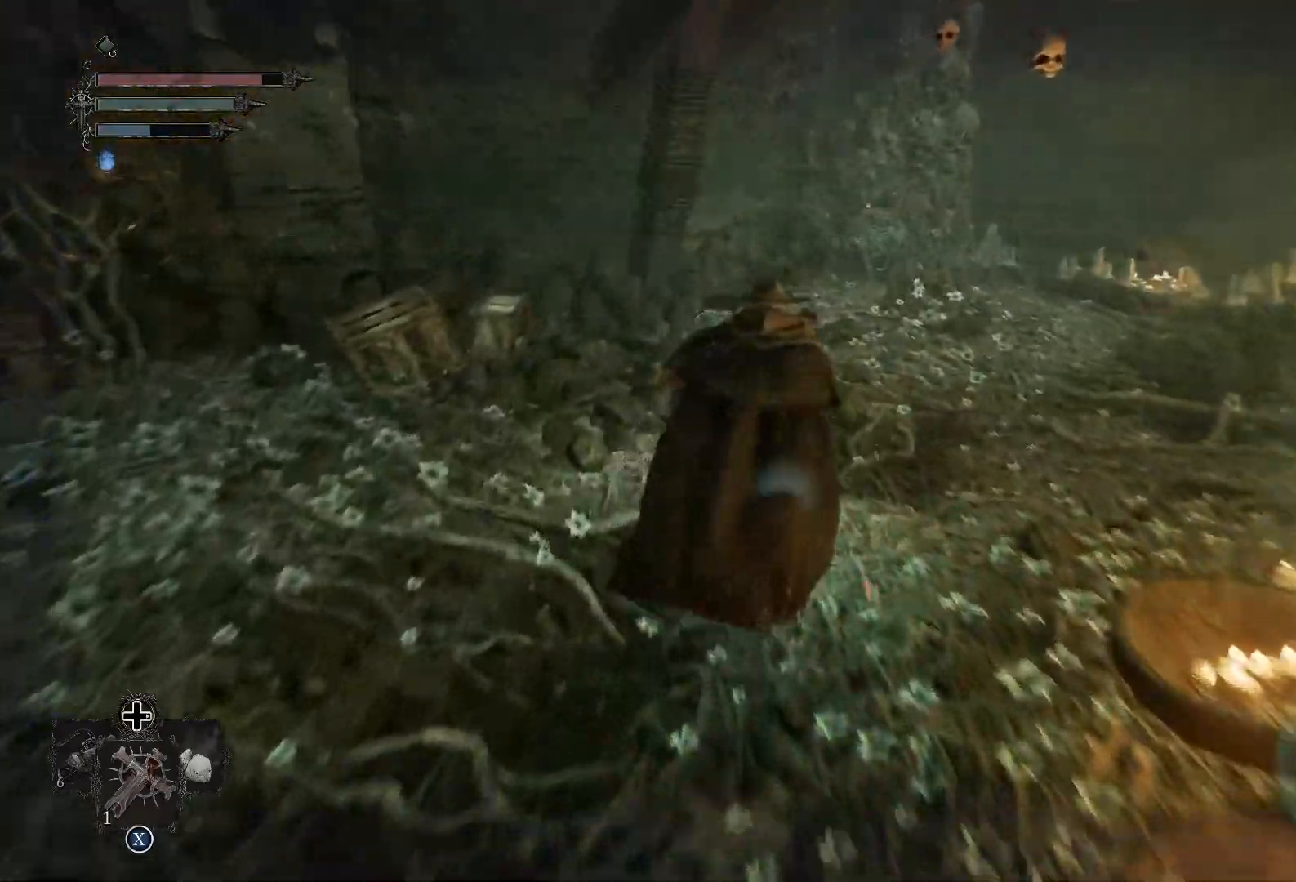
{"buttons": [], "left_stick": "up-right", "right_stick": "right", "events": [[117, "right_stick", "right"], [450, "left_stick", "up-right"]]}
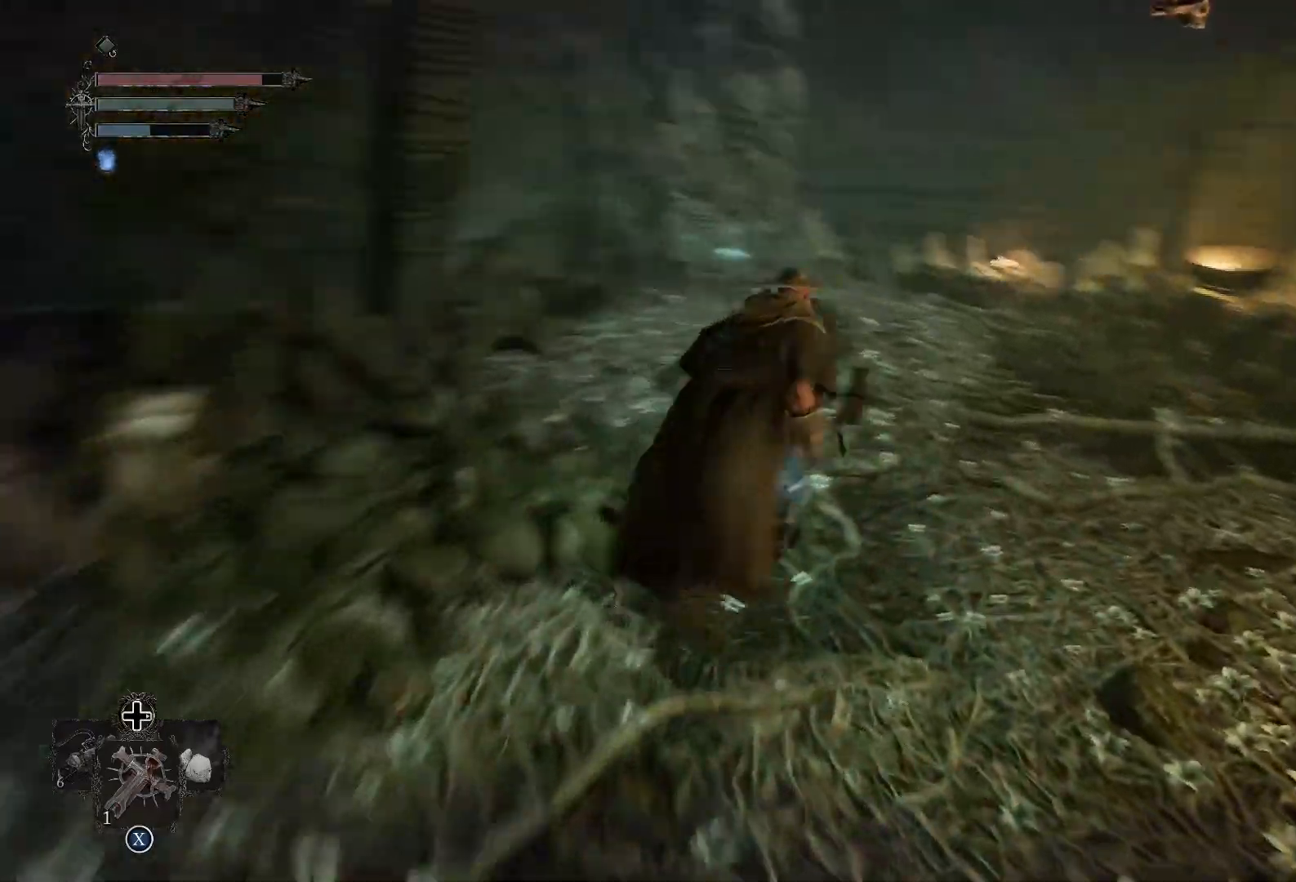
{"buttons": [], "left_stick": "center", "right_stick": "right", "events": [[184, "left_stick", "center"]]}
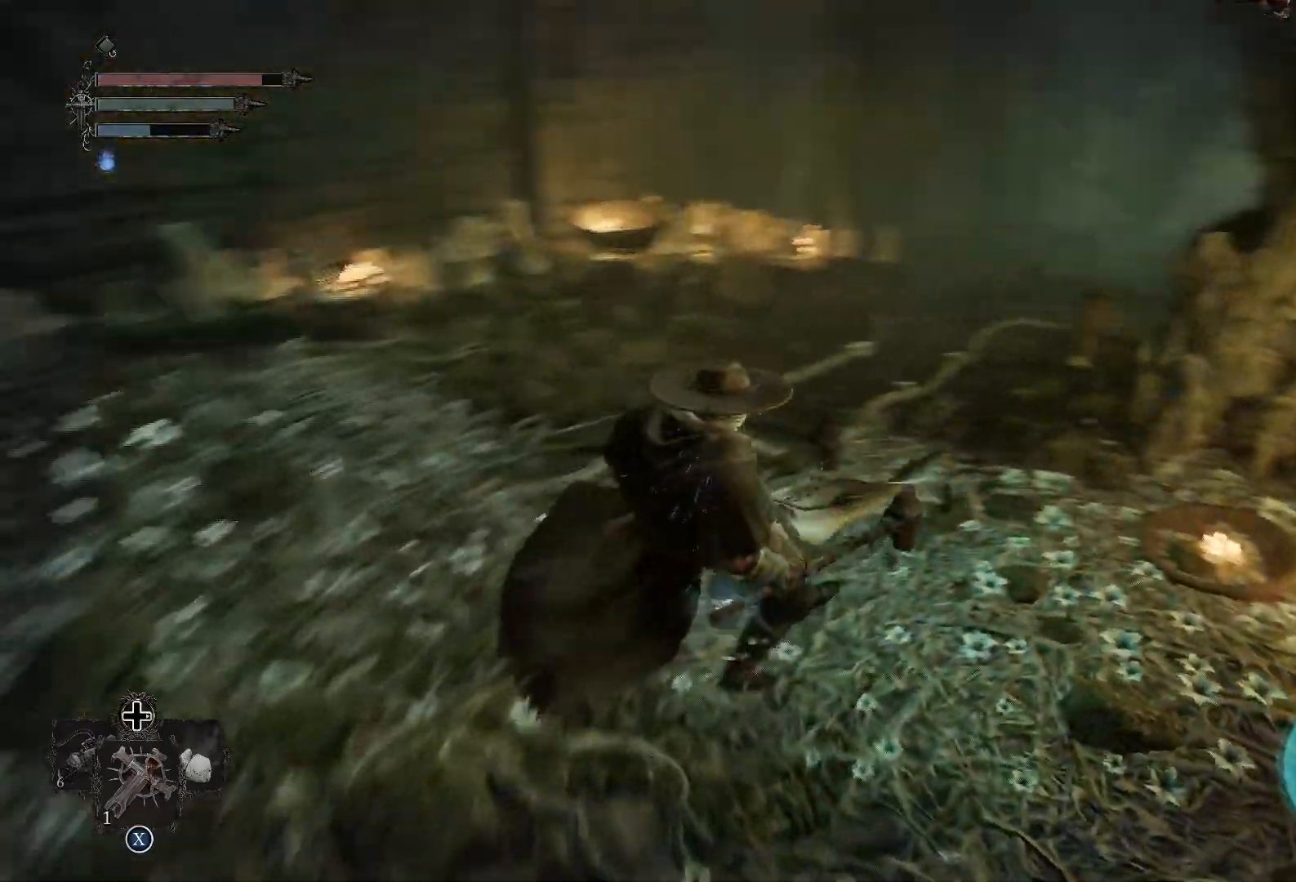
{"buttons": [], "left_stick": "center", "right_stick": "center", "events": [[300, "right_stick", "up-right"], [467, "right_stick", "center"]]}